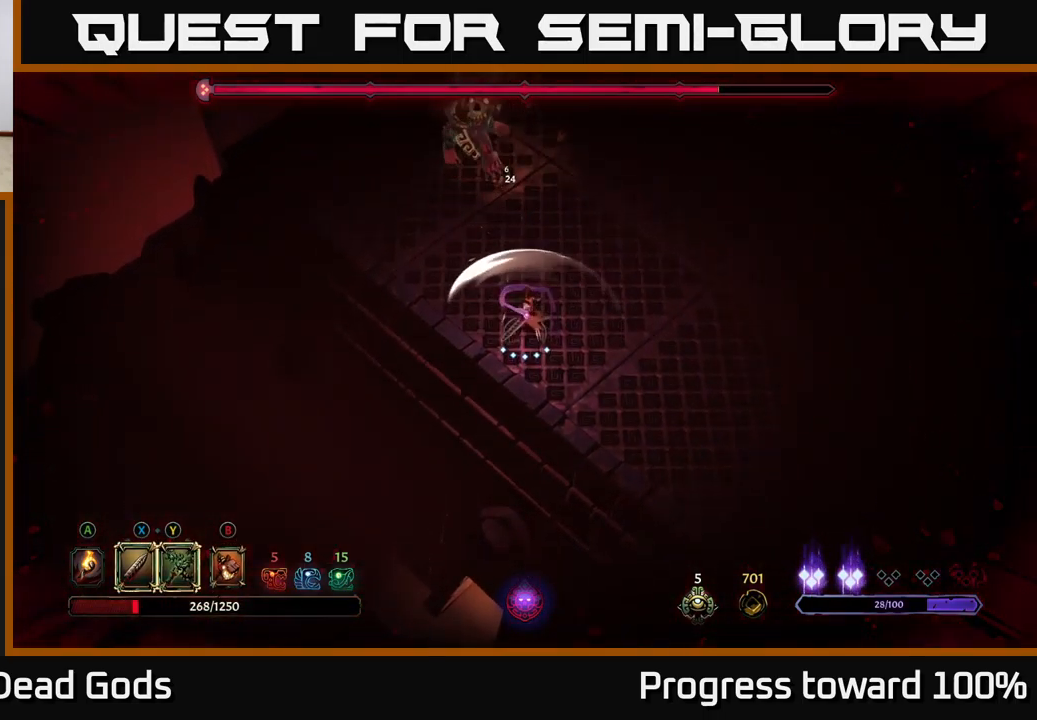
Gameplay with a controller (Xbox layout); each line is a JSON object with the inputs held at the frame after it. "events" lists button and stick changes between this image and that frame as [ms after this image, input, new state], when the widget could be followed in between. Not read: L3 R3.
{"buttons": [], "left_stick": "up", "right_stick": "center", "events": [[84, "X", "up"]]}
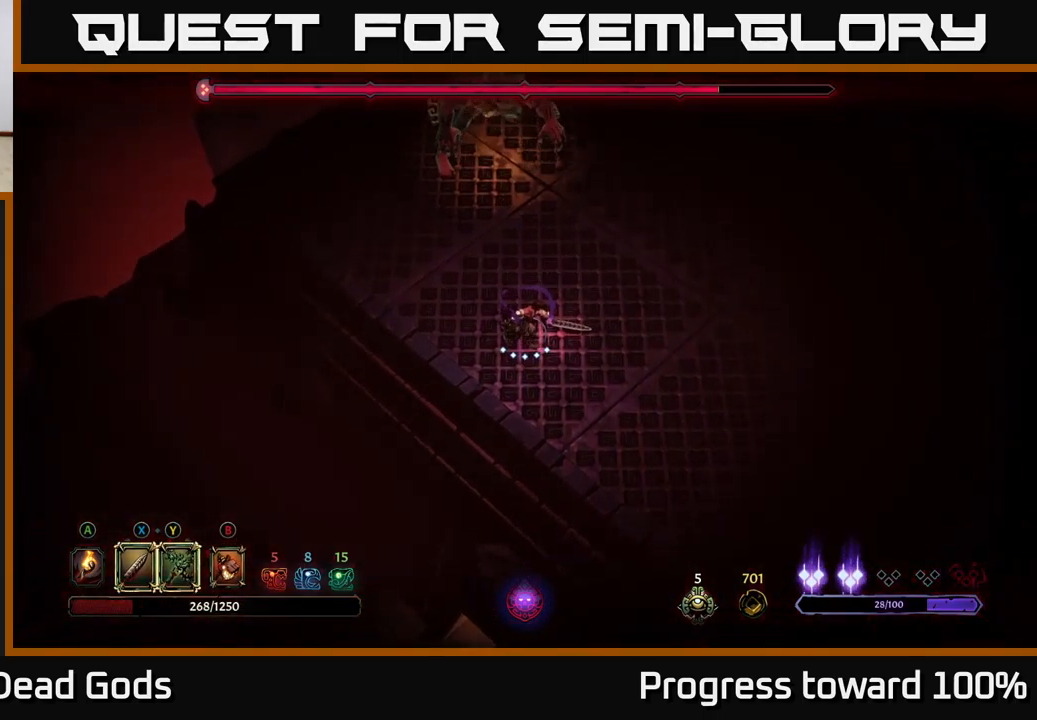
{"buttons": [], "left_stick": "right", "right_stick": "center", "events": [[151, "left_stick", "right"]]}
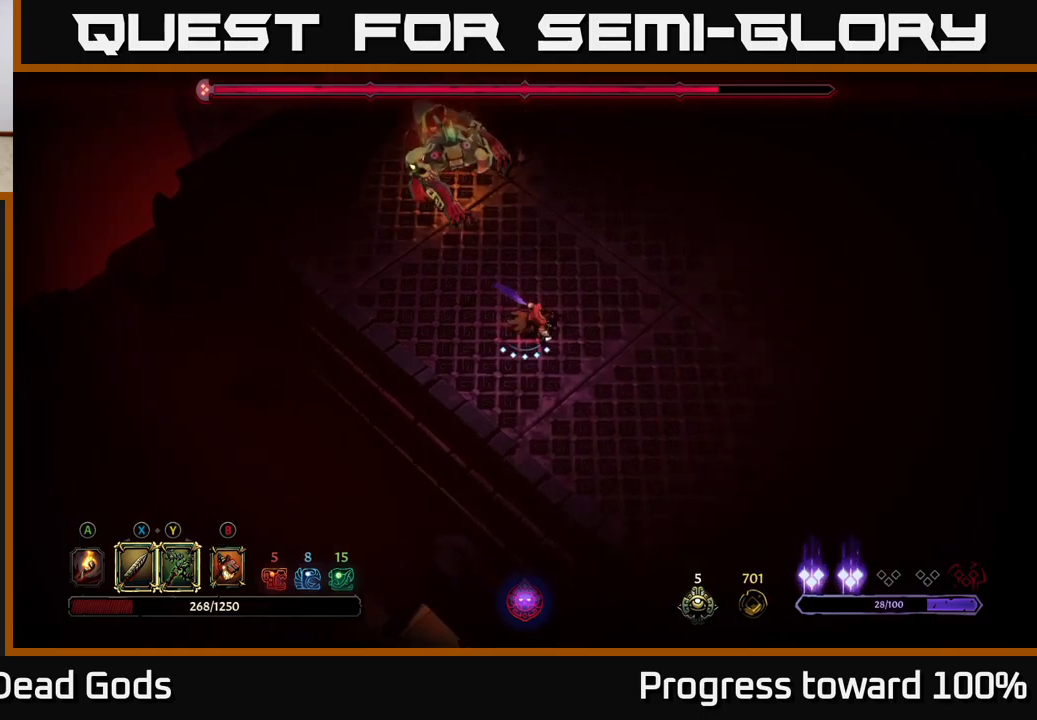
{"buttons": [], "left_stick": "right", "right_stick": "center", "events": []}
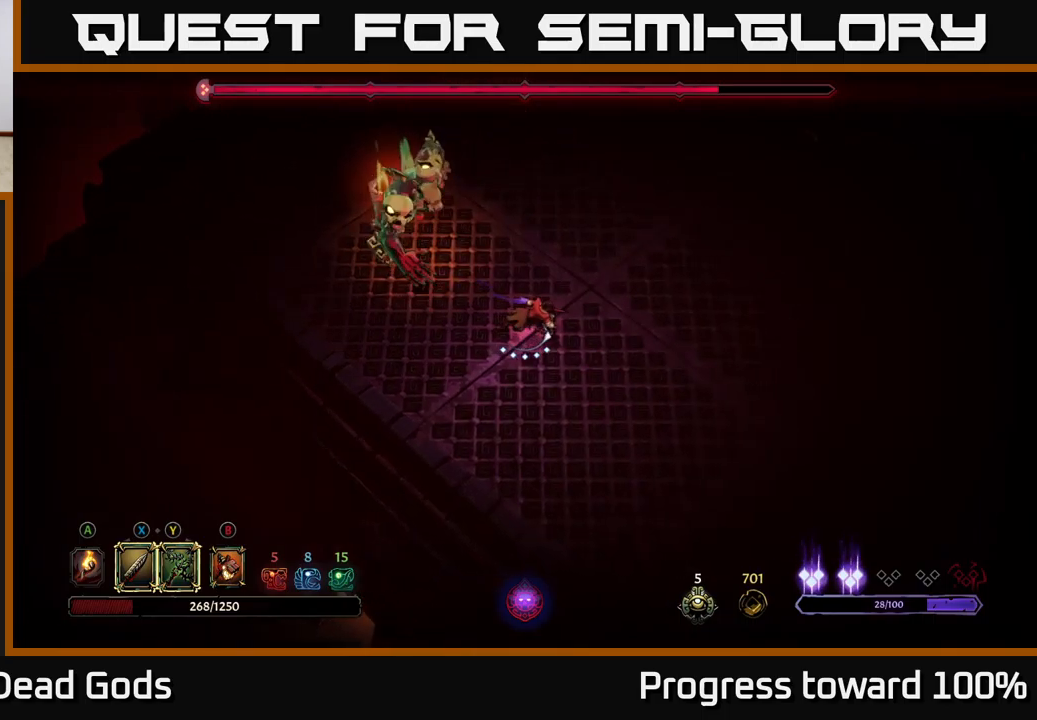
{"buttons": [], "left_stick": "up", "right_stick": "center", "events": [[283, "left_stick", "center"], [433, "left_stick", "up"]]}
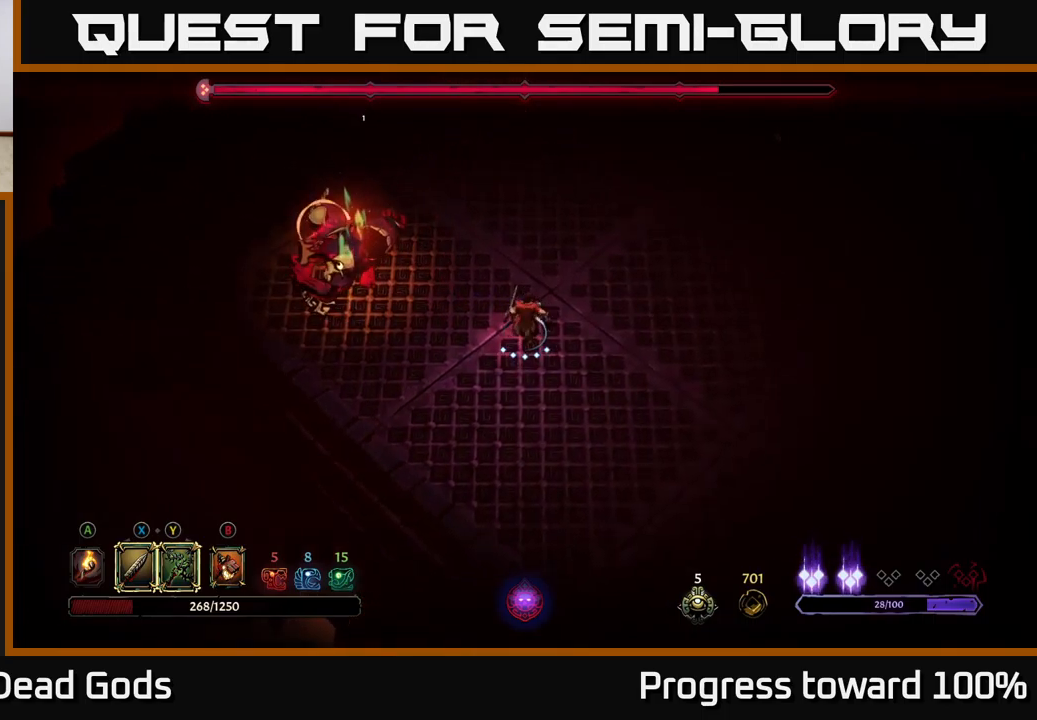
{"buttons": [], "left_stick": "center", "right_stick": "center", "events": [[150, "R2", "down"], [250, "left_stick", "up-left"], [300, "R2", "up"], [383, "left_stick", "center"]]}
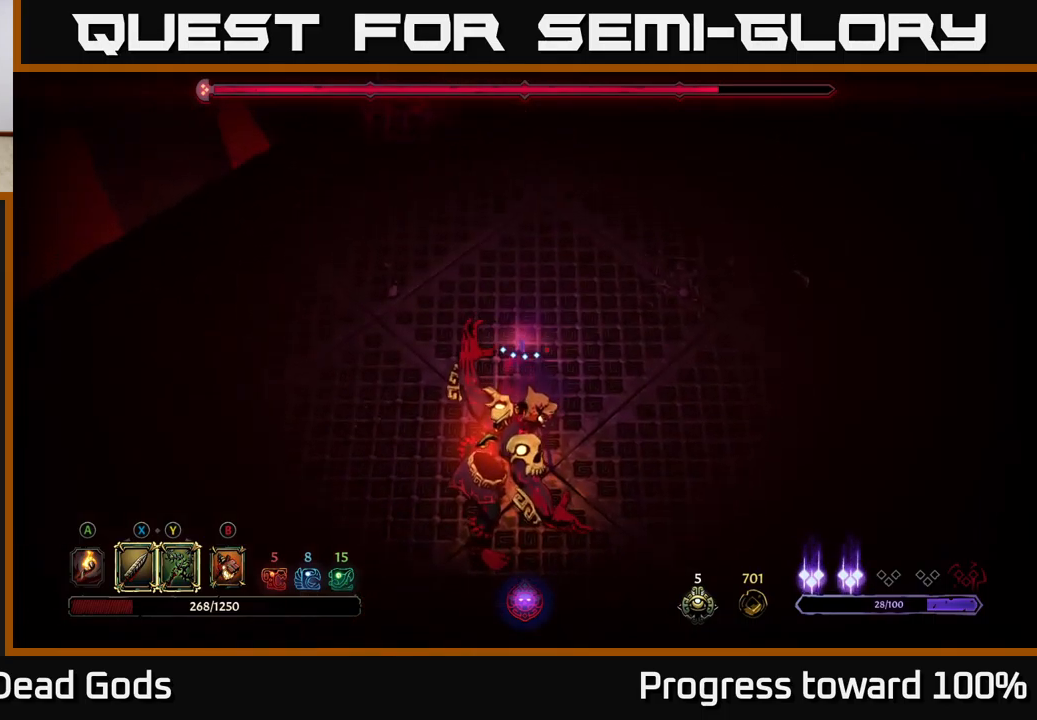
{"buttons": [], "left_stick": "center", "right_stick": "center", "events": [[117, "left_stick", "up"], [500, "left_stick", "center"]]}
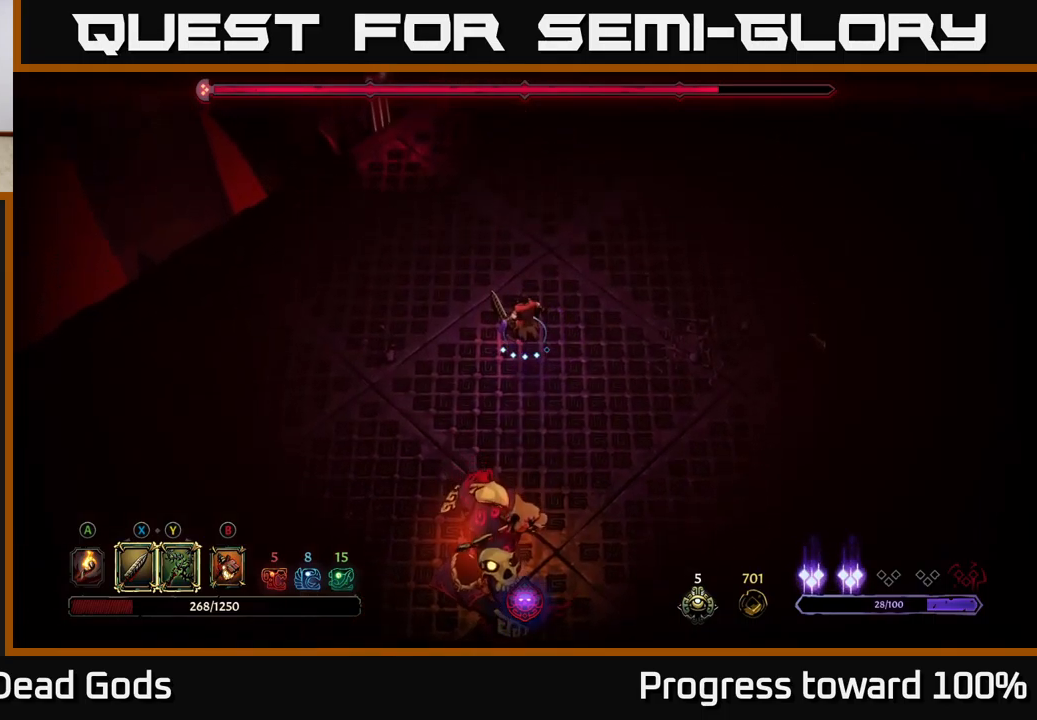
{"buttons": ["Y"], "left_stick": "center", "right_stick": "center", "events": [[67, "left_stick", "down"], [350, "Y", "down"], [417, "left_stick", "center"]]}
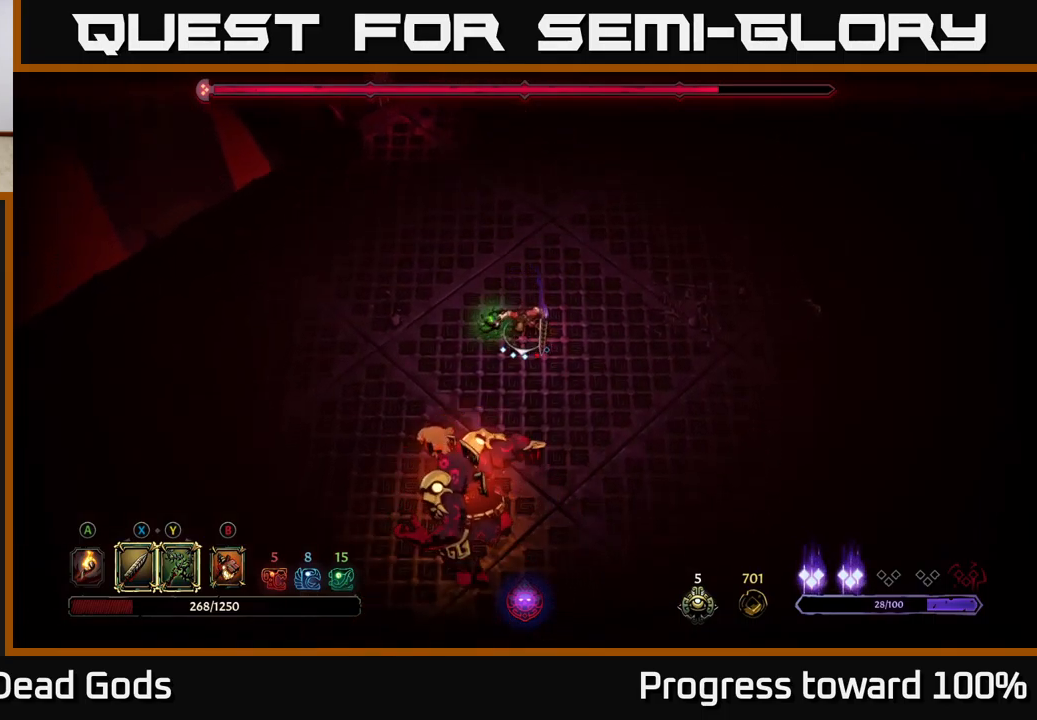
{"buttons": [], "left_stick": "down", "right_stick": "center", "events": [[283, "Y", "up"], [283, "left_stick", "down-left"], [367, "left_stick", "down"]]}
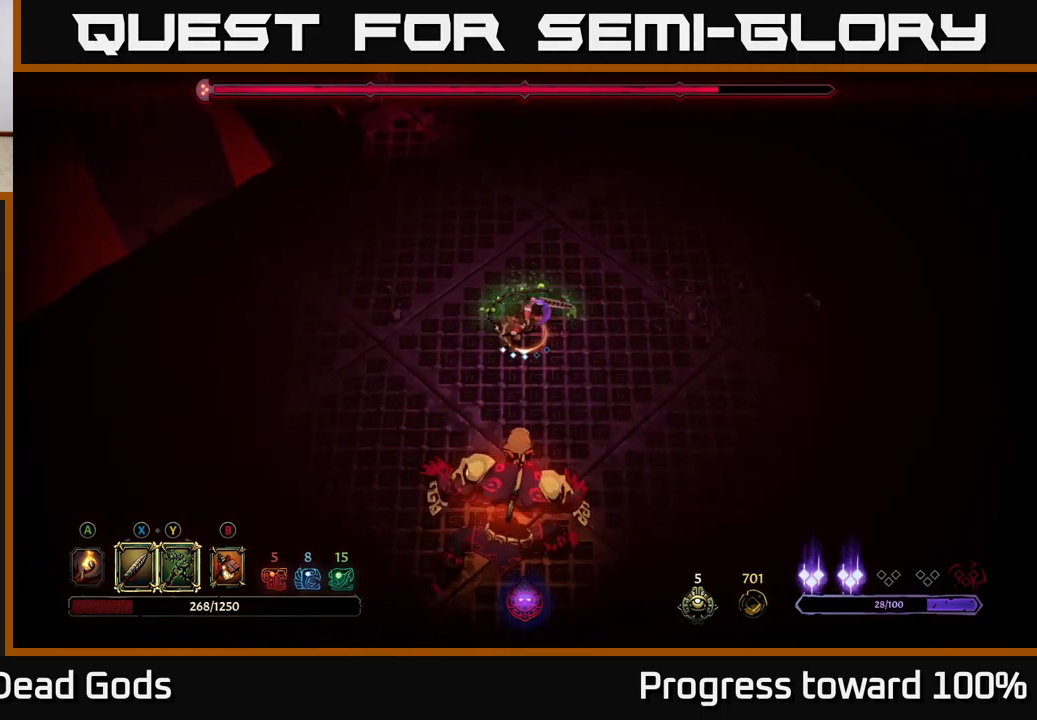
{"buttons": ["X"], "left_stick": "down", "right_stick": "center", "events": [[50, "left_stick", "center"], [450, "left_stick", "down"], [483, "X", "down"]]}
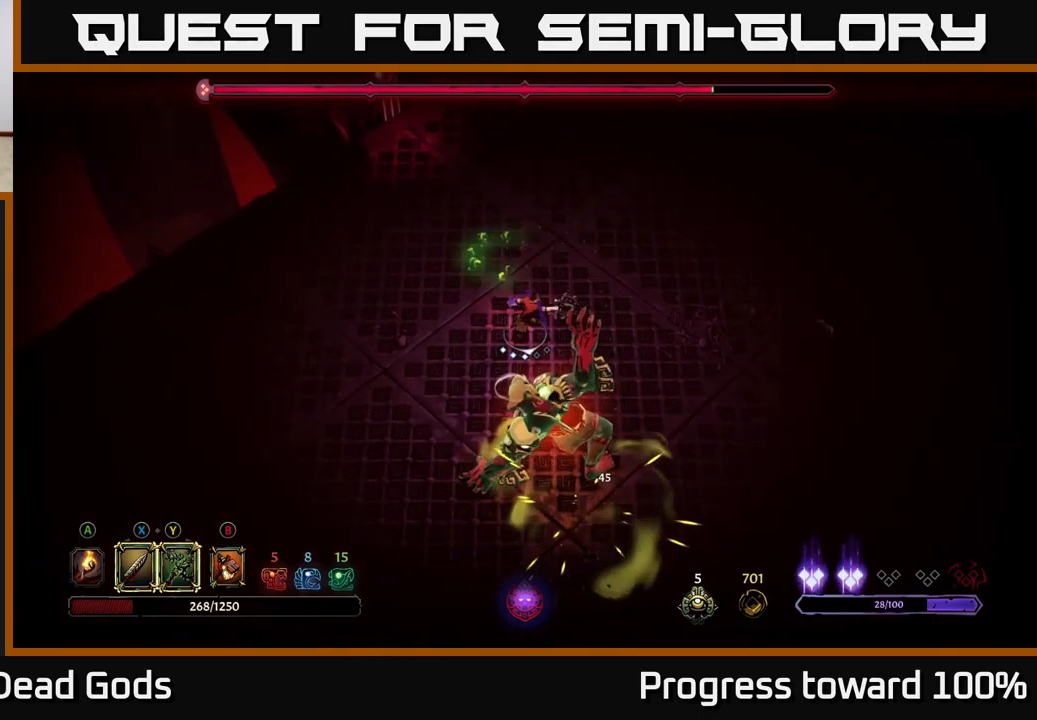
{"buttons": [], "left_stick": "center", "right_stick": "center", "events": [[117, "X", "up"], [383, "X", "down"], [500, "X", "up"], [500, "left_stick", "center"]]}
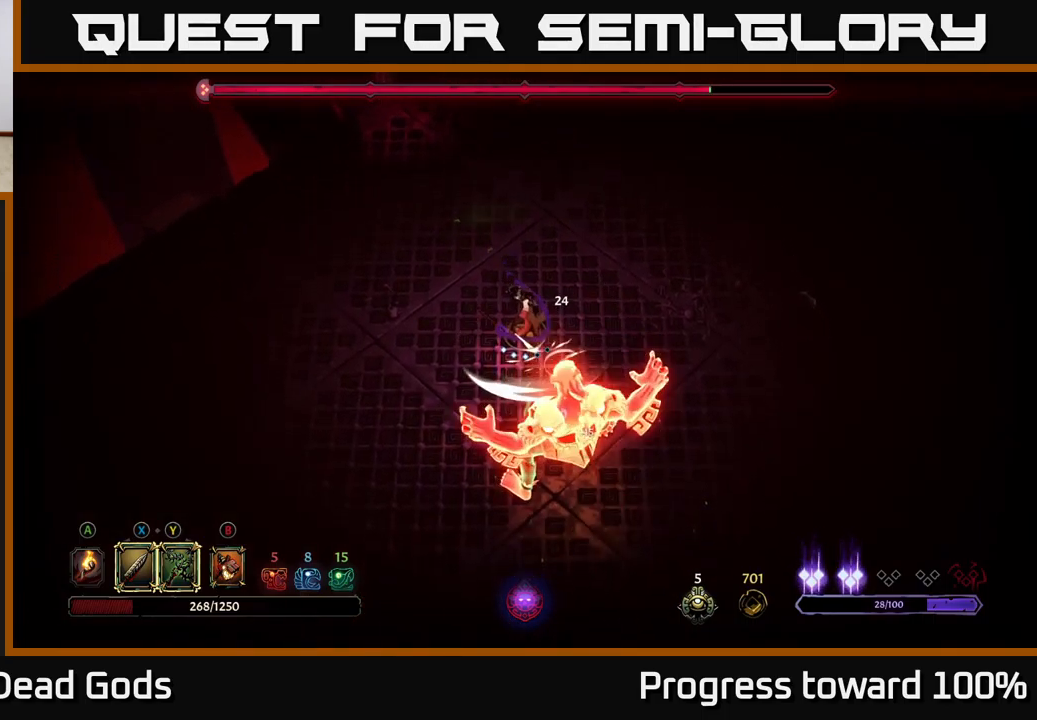
{"buttons": [], "left_stick": "center", "right_stick": "center", "events": [[267, "X", "down"], [383, "X", "up"]]}
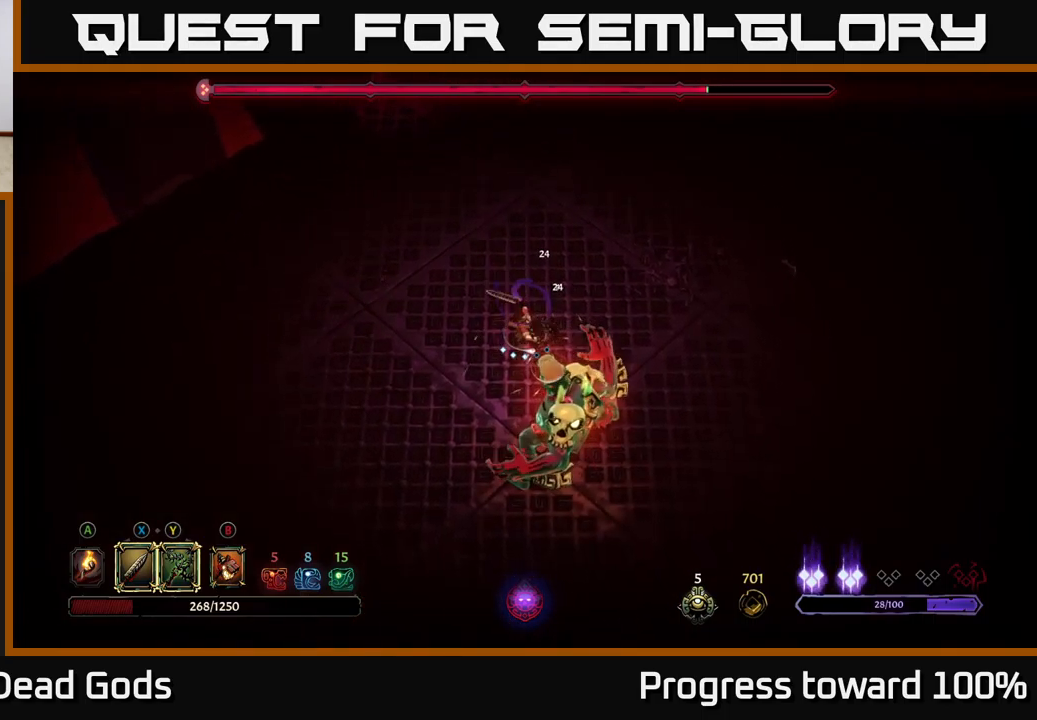
{"buttons": [], "left_stick": "center", "right_stick": "center", "events": [[166, "Y", "down"], [249, "Y", "up"]]}
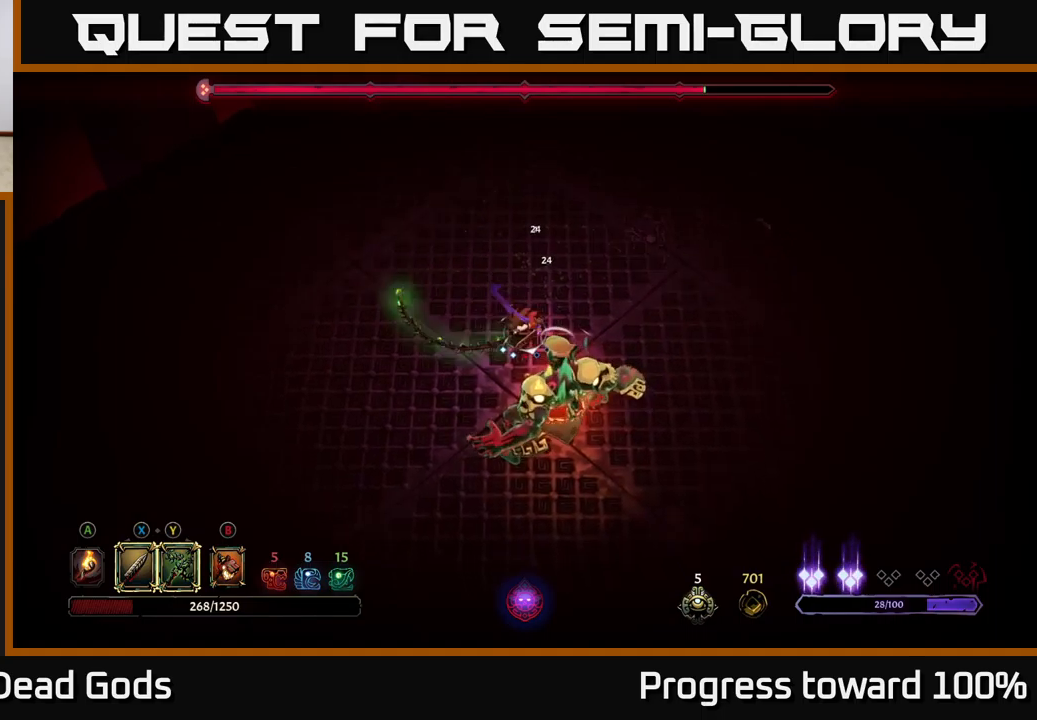
{"buttons": [], "left_stick": "up", "right_stick": "center", "events": [[417, "left_stick", "up"]]}
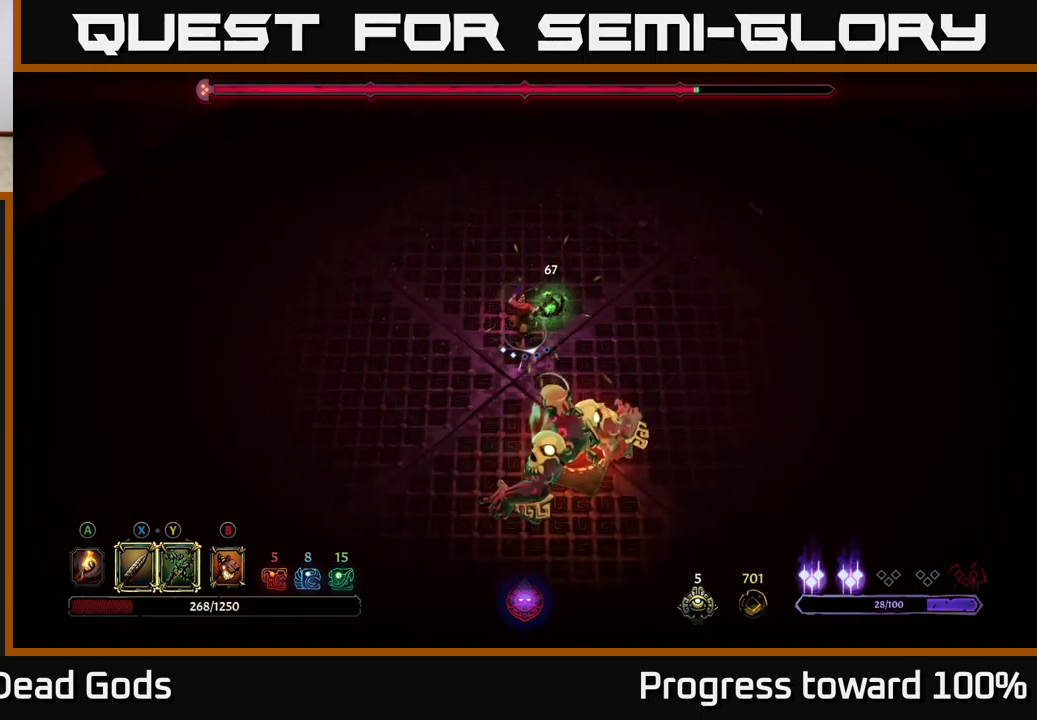
{"buttons": [], "left_stick": "up-left", "right_stick": "center", "events": [[33, "left_stick", "up-left"]]}
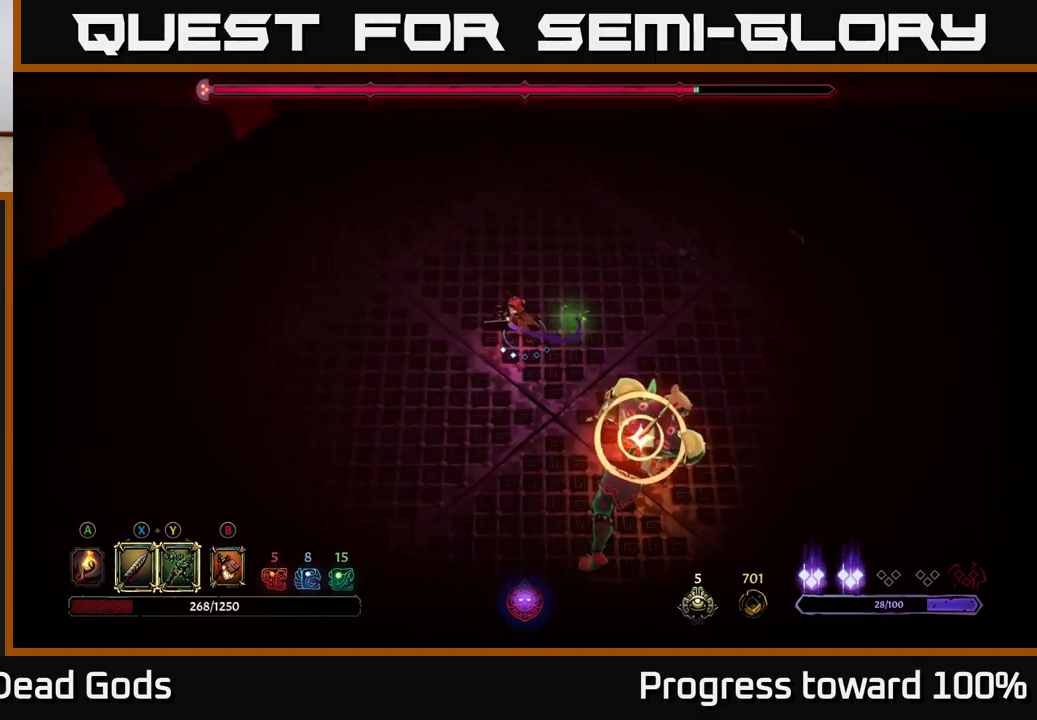
{"buttons": ["R2"], "left_stick": "down-left", "right_stick": "center", "events": [[383, "left_stick", "down-left"], [417, "R2", "down"]]}
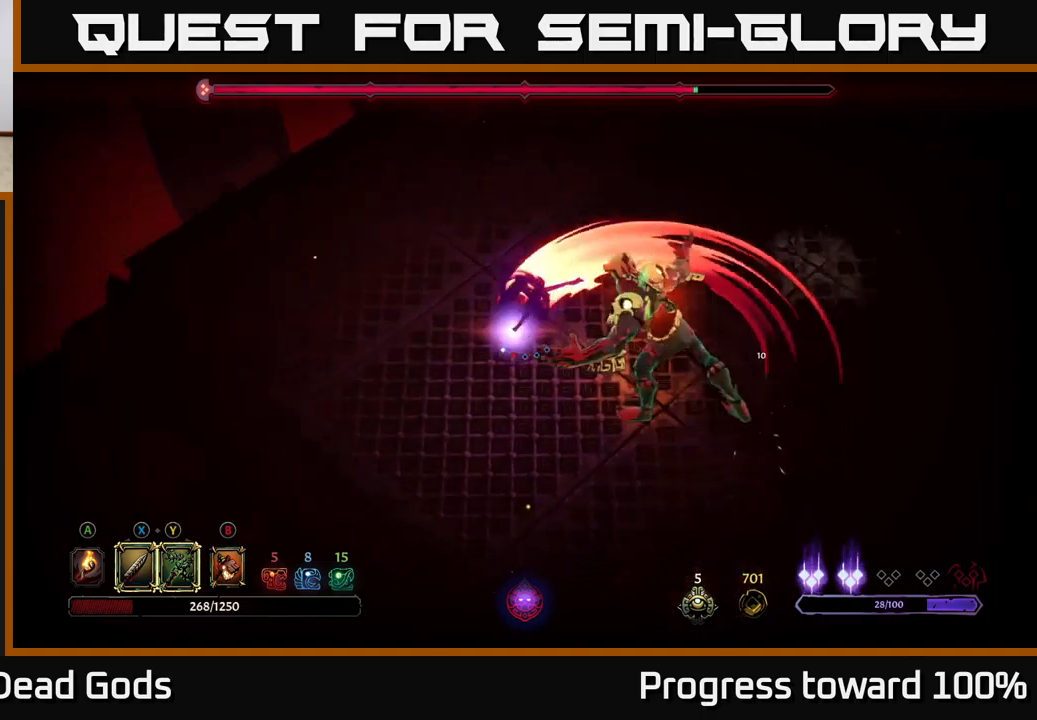
{"buttons": [], "left_stick": "down-right", "right_stick": "center", "events": [[50, "R2", "up"], [417, "left_stick", "down-right"]]}
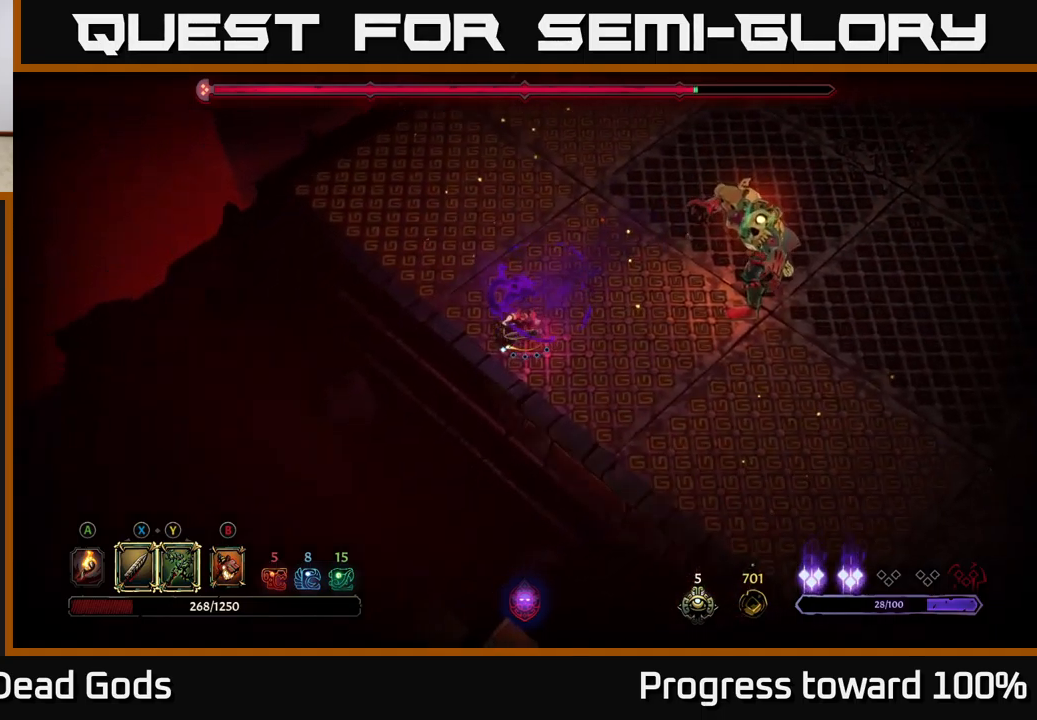
{"buttons": [], "left_stick": "right", "right_stick": "center", "events": [[233, "left_stick", "right"]]}
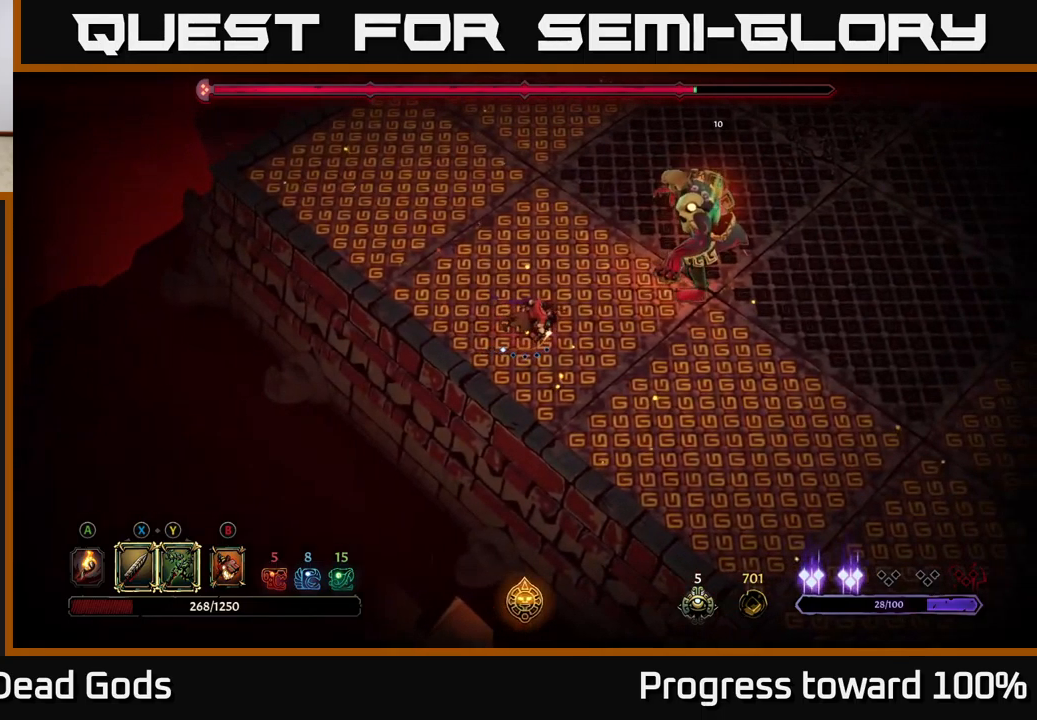
{"buttons": [], "left_stick": "right", "right_stick": "center", "events": [[133, "R2", "down"], [483, "R2", "up"]]}
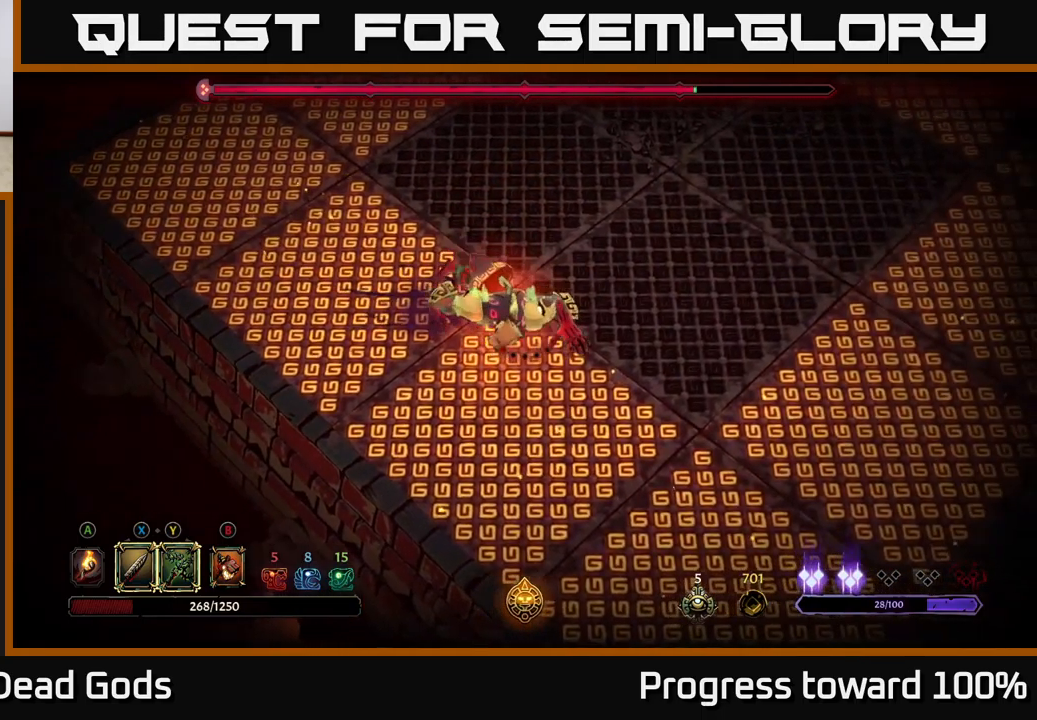
{"buttons": [], "left_stick": "up-right", "right_stick": "center", "events": [[100, "left_stick", "up-right"]]}
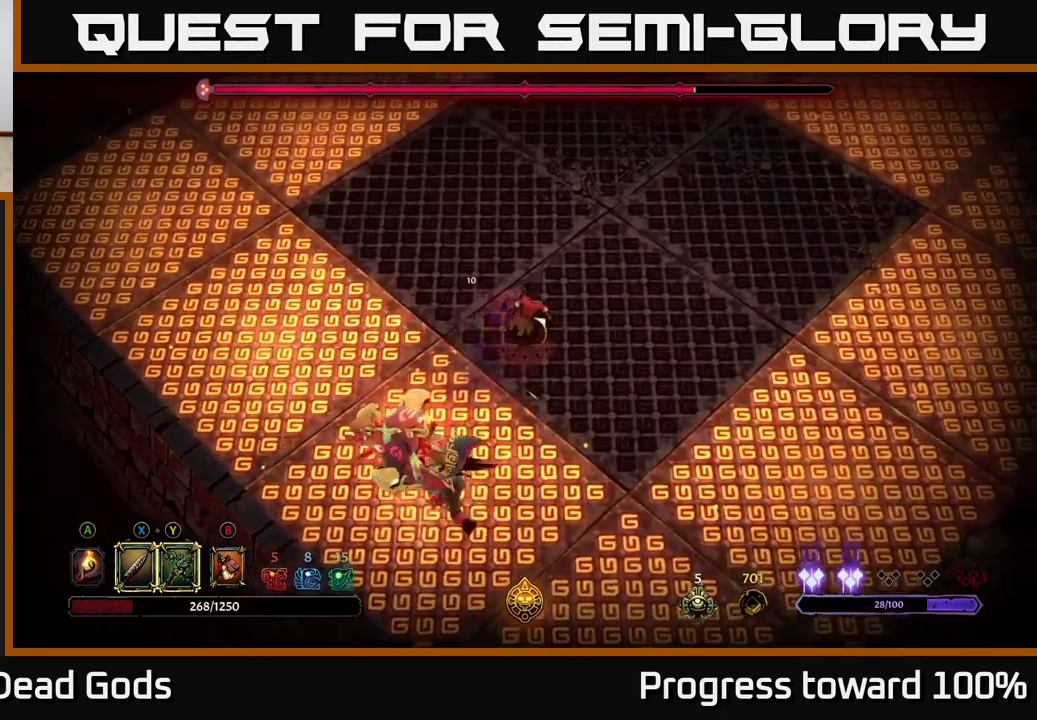
{"buttons": [], "left_stick": "up-right", "right_stick": "center", "events": []}
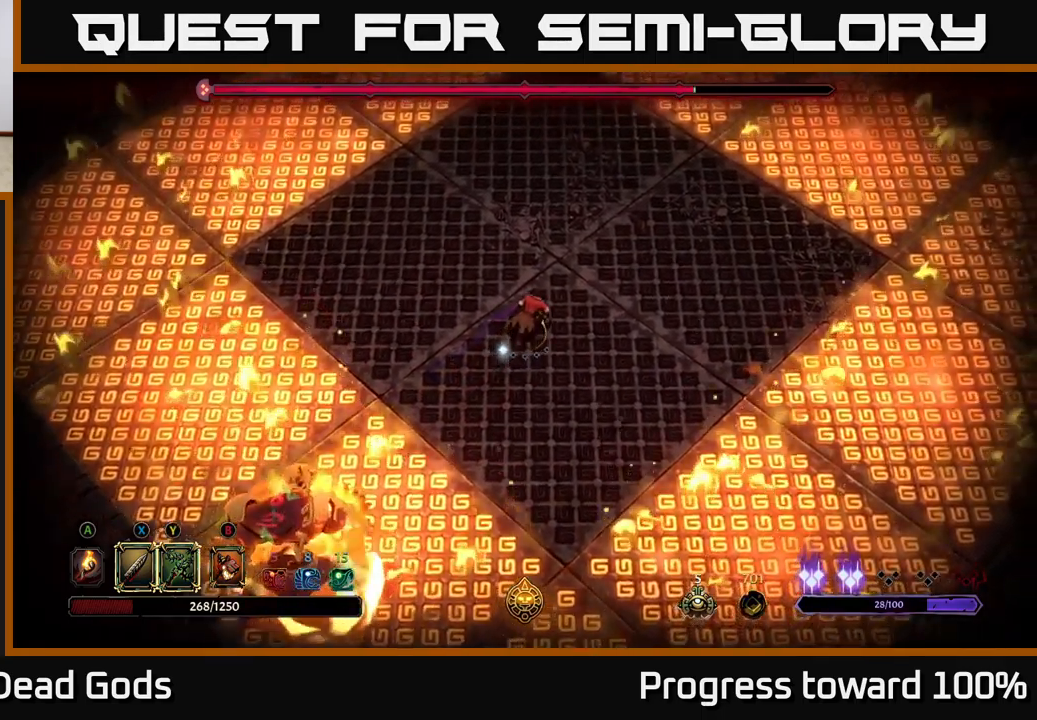
{"buttons": [], "left_stick": "up-right", "right_stick": "center", "events": []}
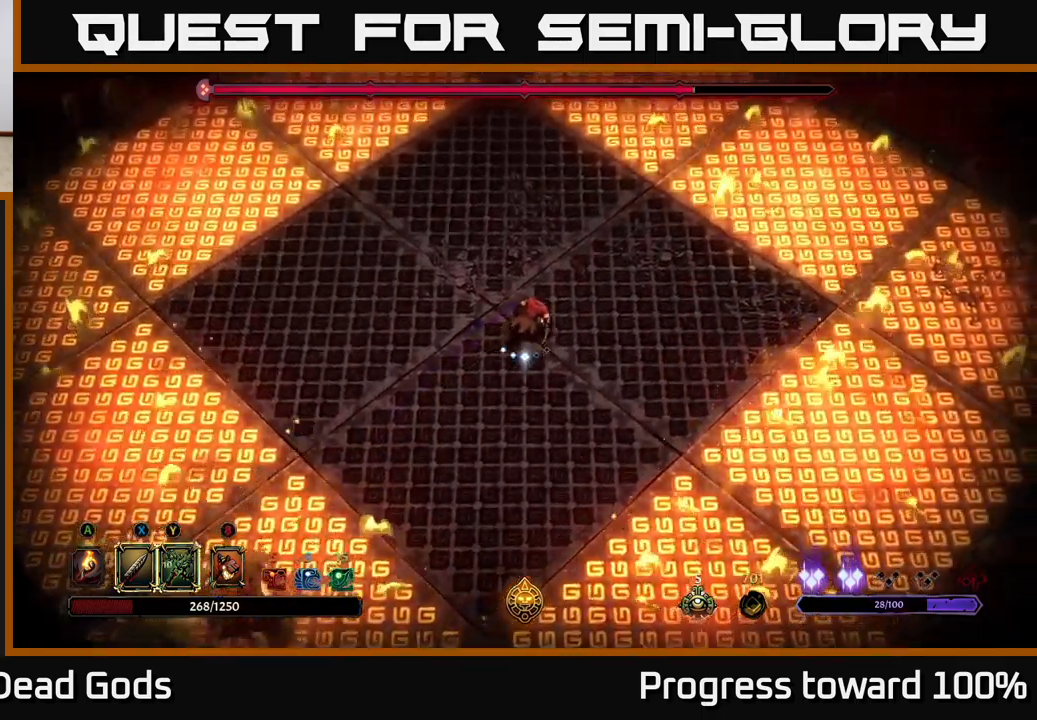
{"buttons": ["R2"], "left_stick": "left", "right_stick": "center", "events": [[350, "left_stick", "left"], [367, "R2", "down"]]}
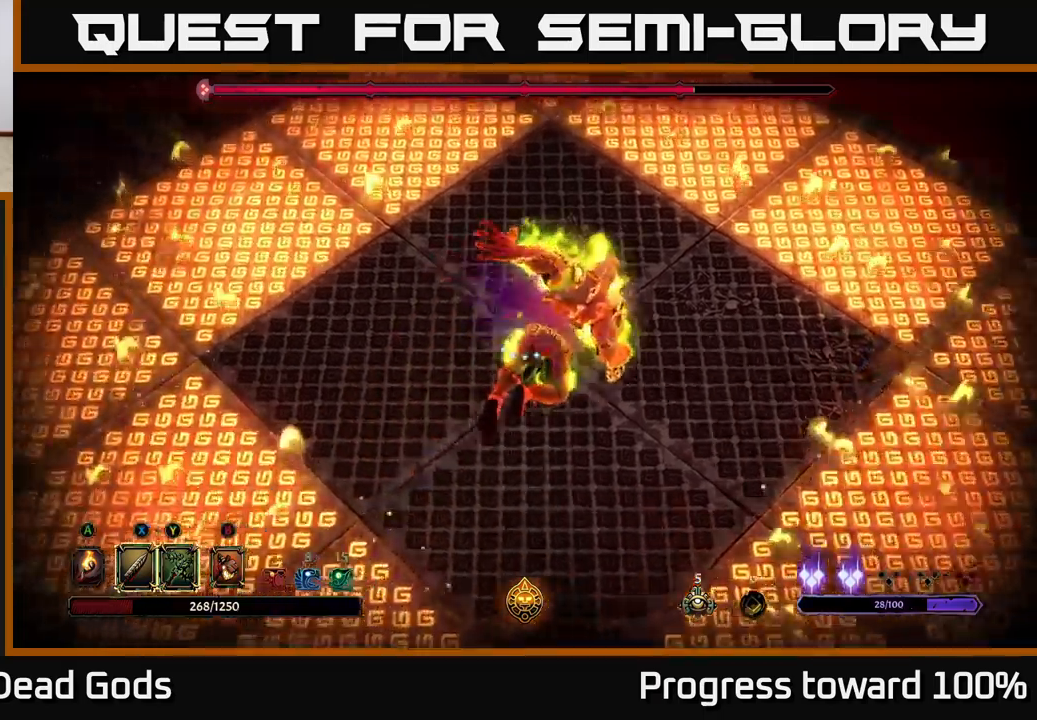
{"buttons": [], "left_stick": "down-right", "right_stick": "center", "events": [[17, "R2", "up"], [34, "left_stick", "down-left"], [167, "left_stick", "down"], [284, "left_stick", "down-right"]]}
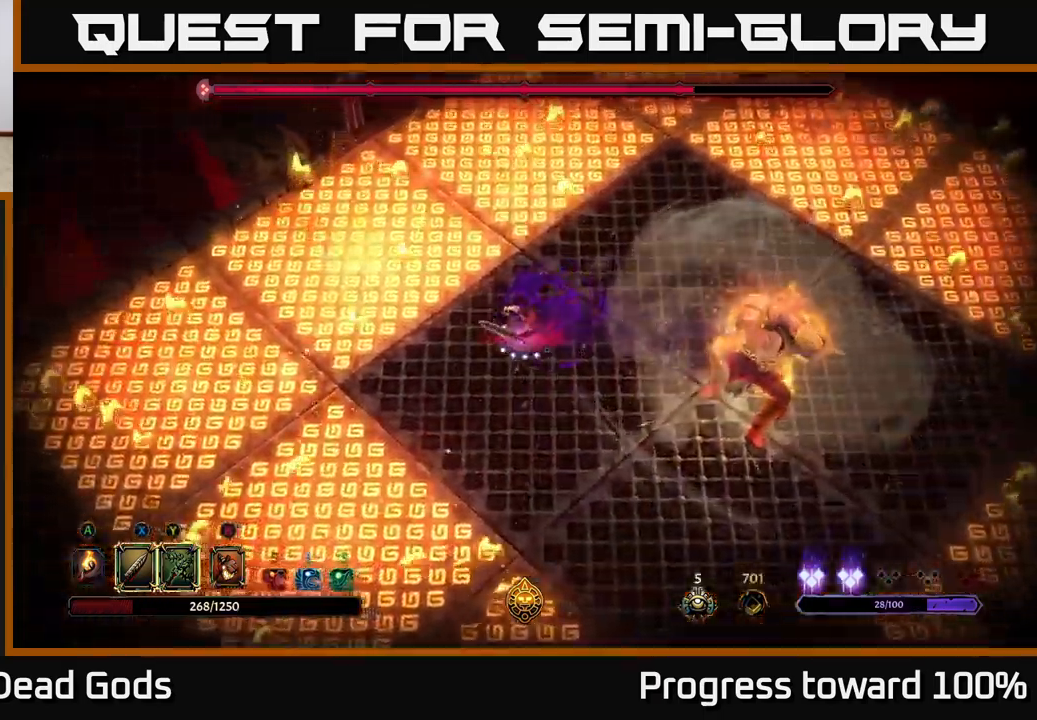
{"buttons": ["Y"], "left_stick": "center", "right_stick": "center", "events": [[34, "left_stick", "down-left"], [217, "left_stick", "down-right"], [284, "Y", "down"], [434, "left_stick", "center"]]}
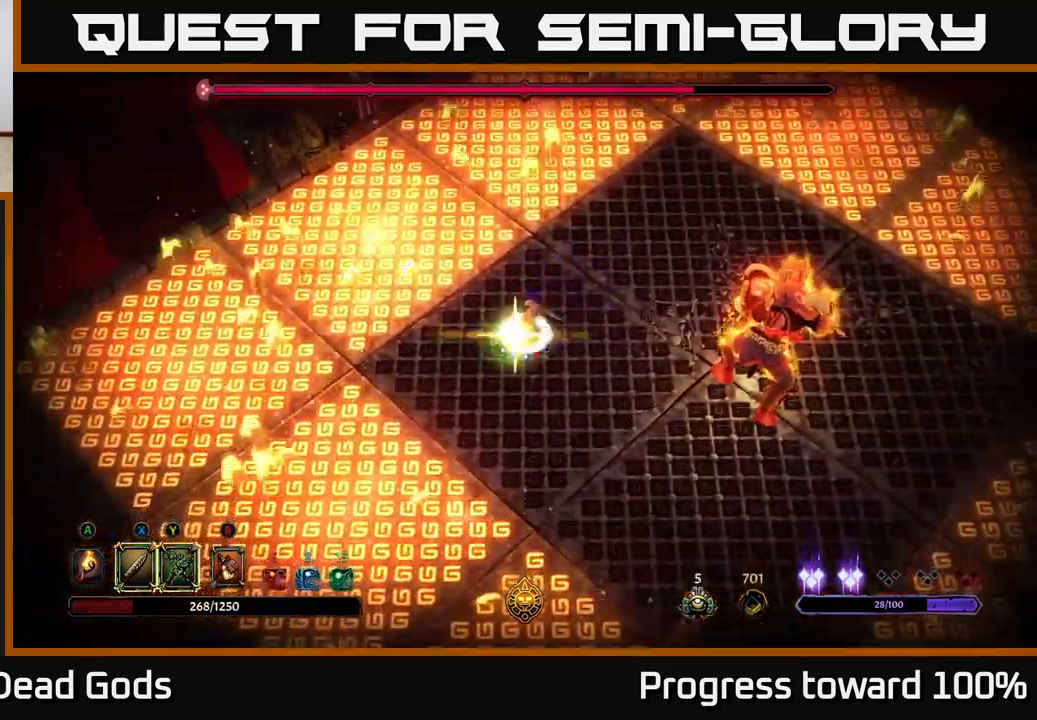
{"buttons": [], "left_stick": "center", "right_stick": "center", "events": [[167, "Y", "up"], [267, "left_stick", "right"], [484, "left_stick", "center"]]}
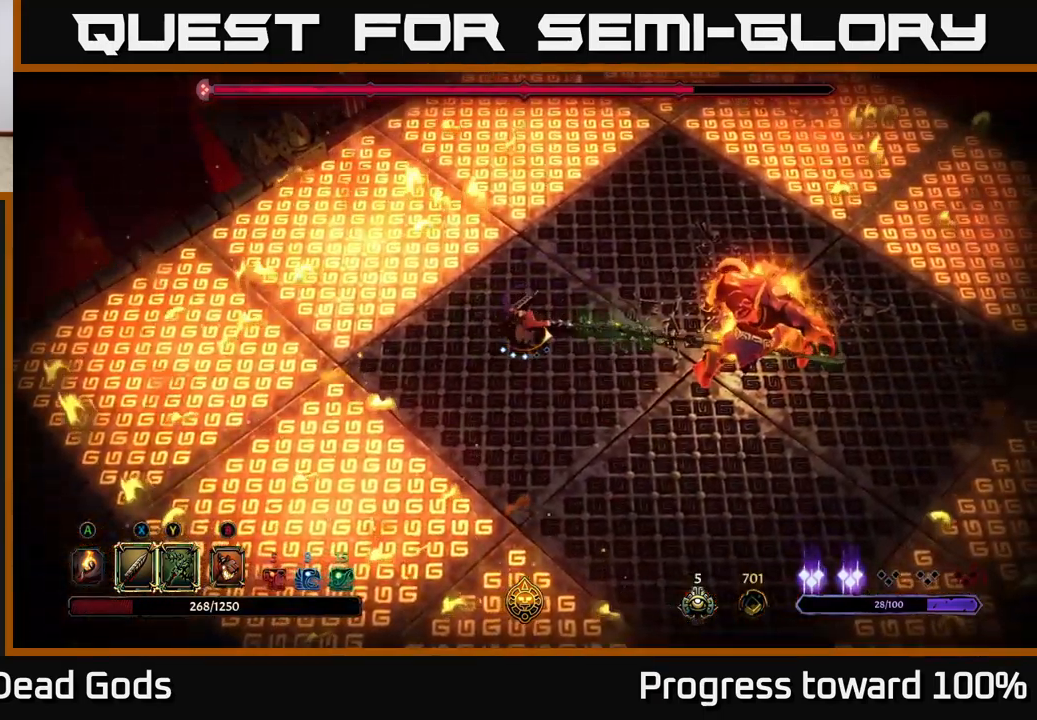
{"buttons": [], "left_stick": "right", "right_stick": "center", "events": [[250, "X", "down"], [250, "left_stick", "right"], [384, "X", "up"]]}
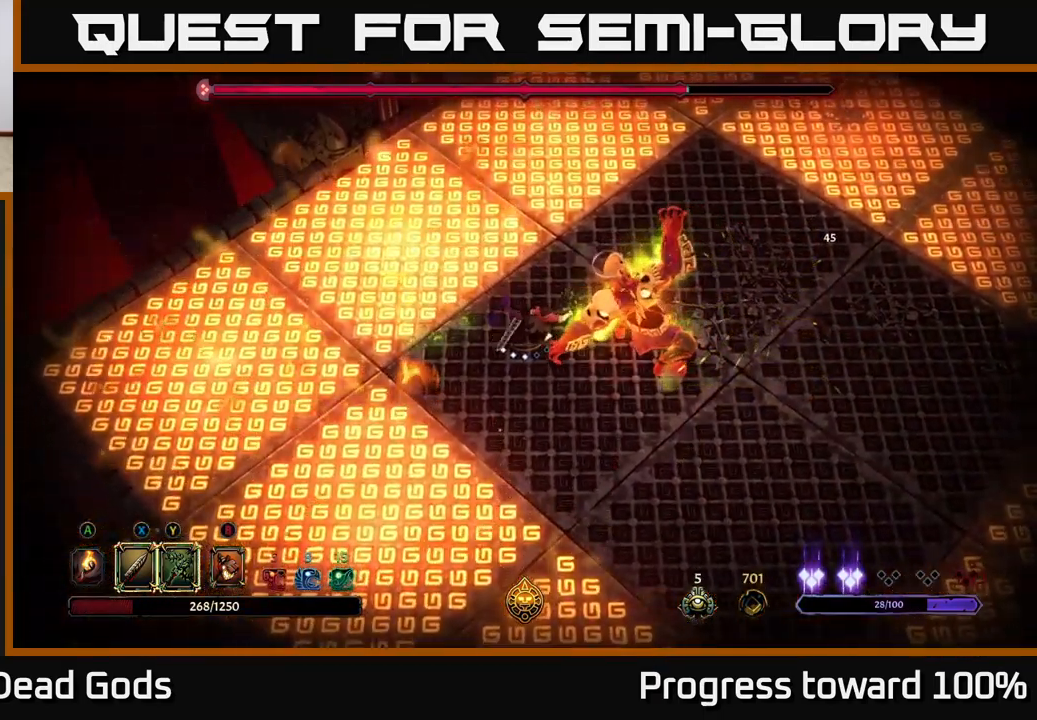
{"buttons": [], "left_stick": "center", "right_stick": "center", "events": [[117, "left_stick", "center"], [184, "X", "down"], [350, "X", "up"]]}
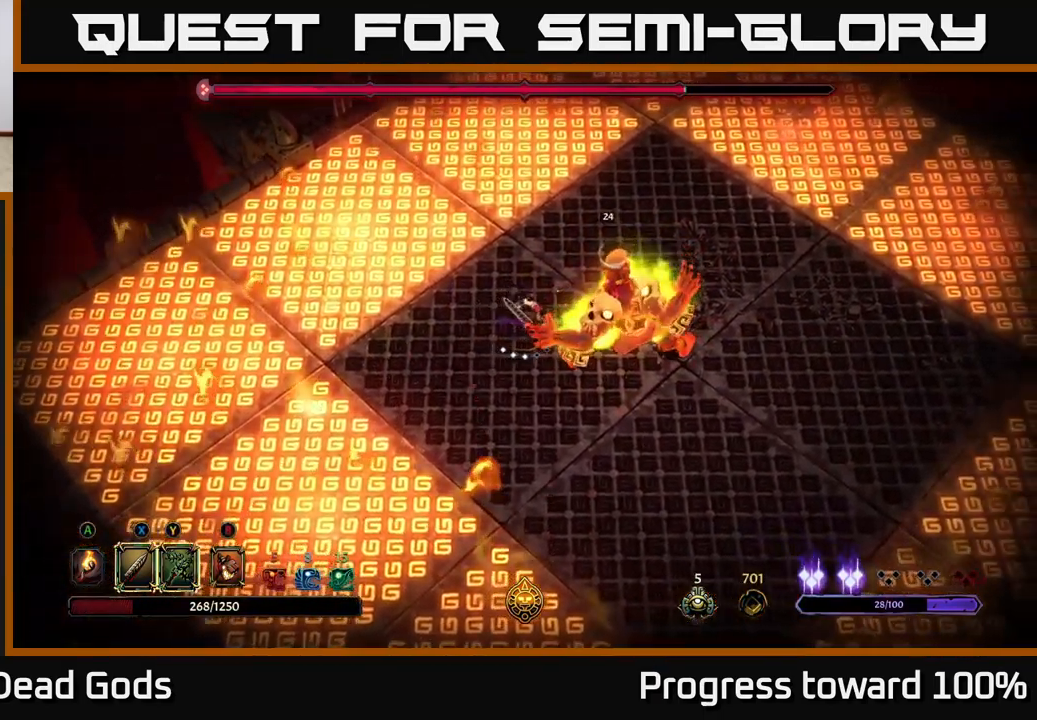
{"buttons": [], "left_stick": "center", "right_stick": "center", "events": [[100, "X", "down"], [200, "X", "up"]]}
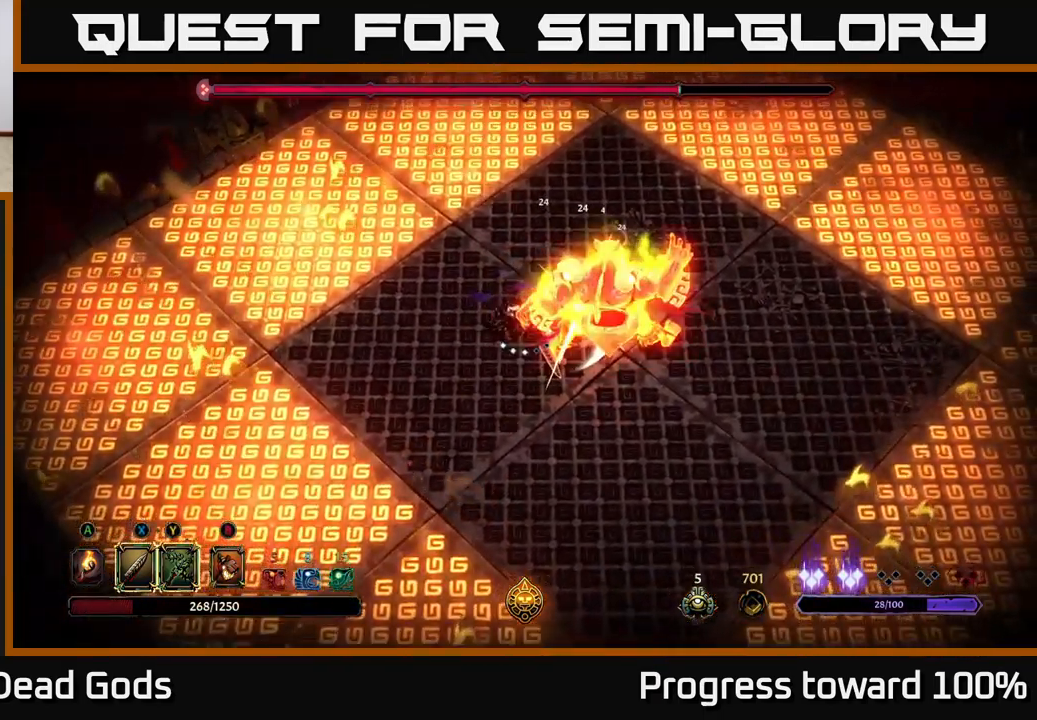
{"buttons": [], "left_stick": "center", "right_stick": "center", "events": [[50, "Y", "down"], [134, "Y", "up"]]}